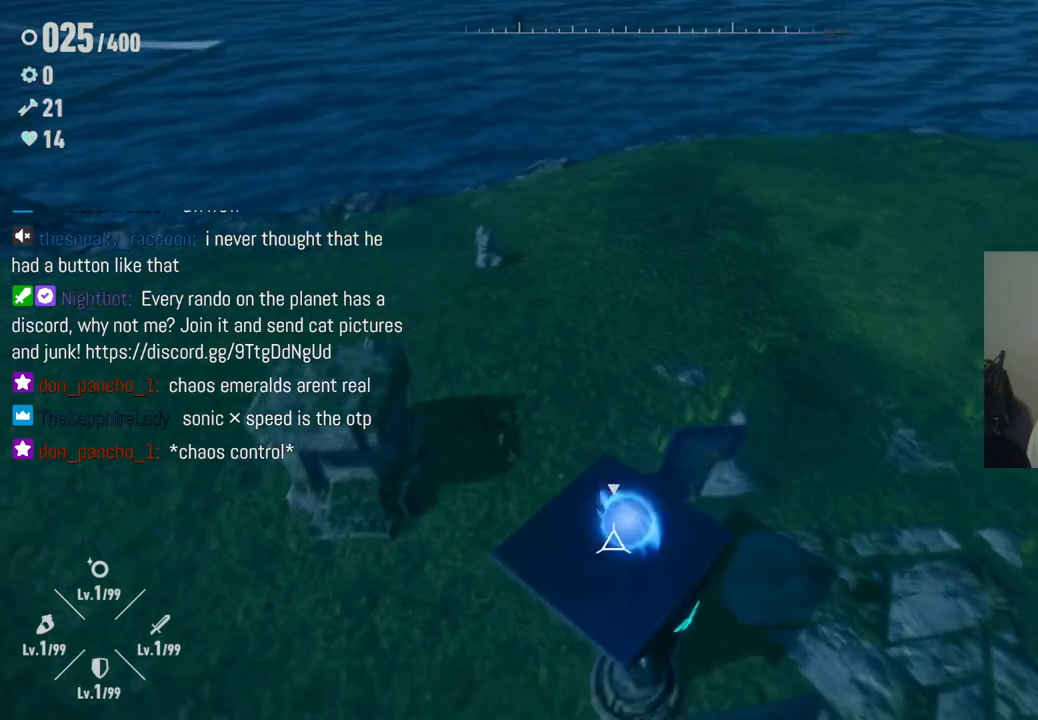
Gameplay with a controller (Xbox layout); each line is a JSON object with the inputs held at the frame after it. "events" lists button and stick changes between this image and that frame as [ms after this image, input, new state], when the widget could be followed in between. Not read: L3 R3.
{"buttons": [], "left_stick": "center", "right_stick": "up-left", "events": [[67, "right_stick", "center"], [133, "left_stick", "center"], [167, "right_stick", "left"], [383, "right_stick", "up-left"]]}
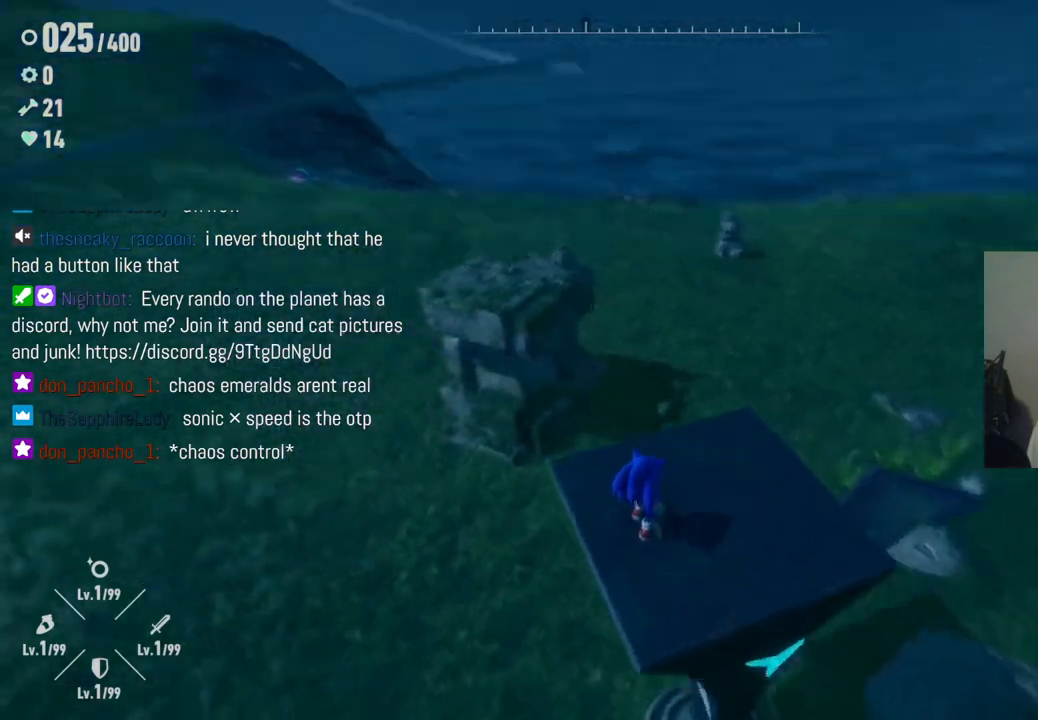
{"buttons": [], "left_stick": "center", "right_stick": "left", "events": [[333, "right_stick", "left"]]}
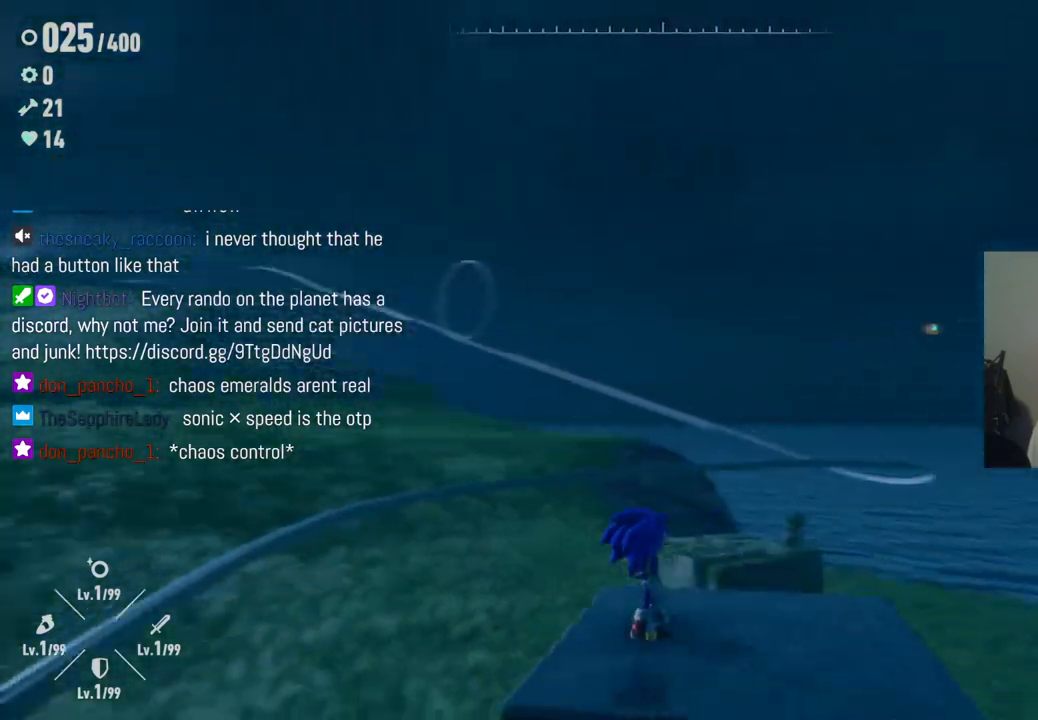
{"buttons": [], "left_stick": "center", "right_stick": "down-left", "events": [[117, "right_stick", "center"], [450, "right_stick", "down-left"]]}
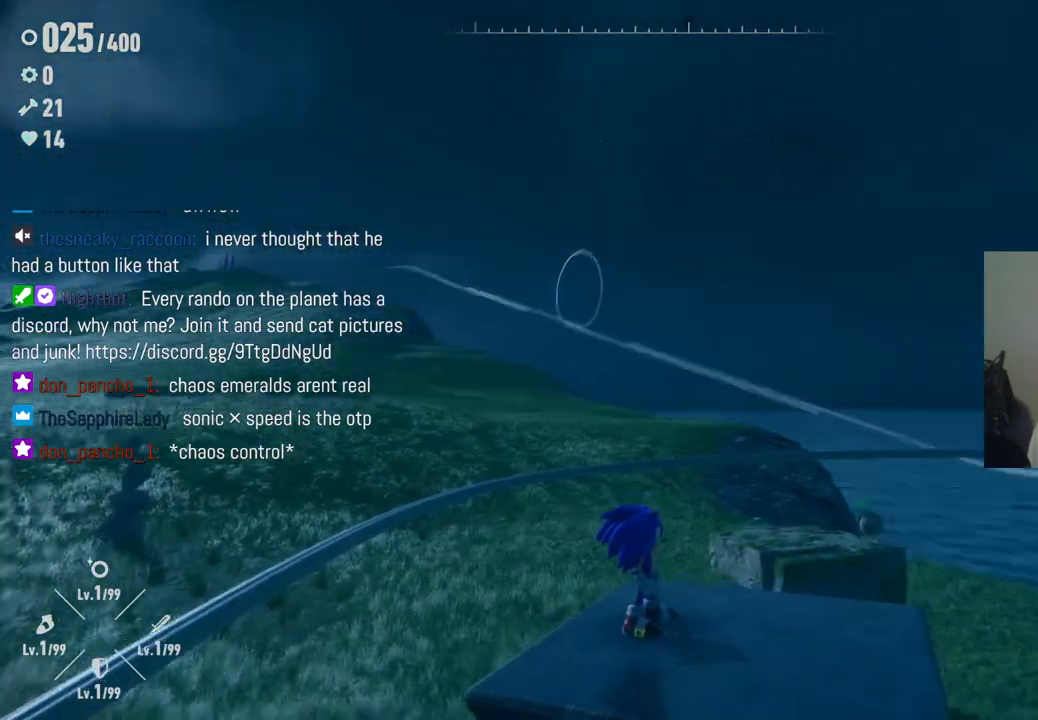
{"buttons": [], "left_stick": "left", "right_stick": "left", "events": [[233, "right_stick", "left"], [433, "left_stick", "left"]]}
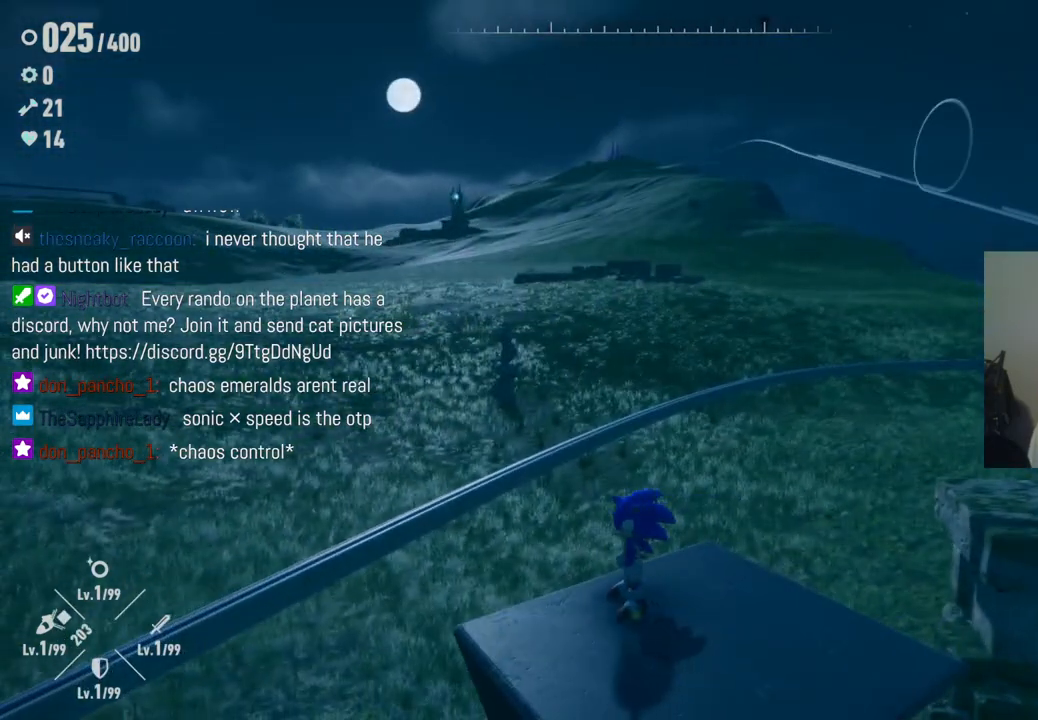
{"buttons": [], "left_stick": "left", "right_stick": "left", "events": []}
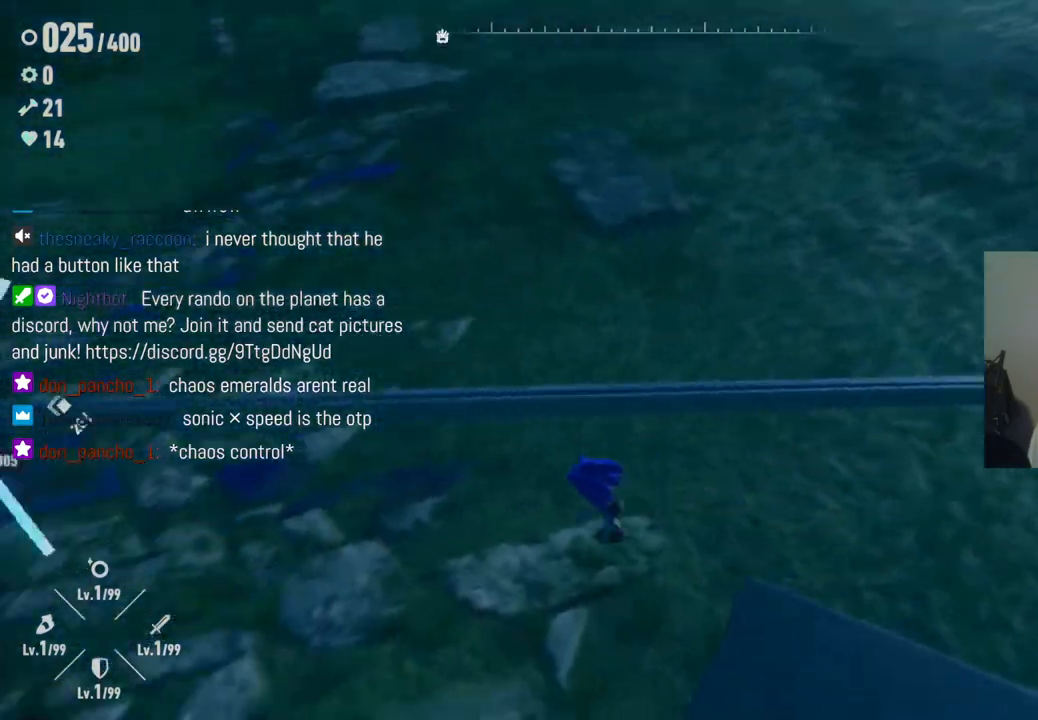
{"buttons": [], "left_stick": "up-left", "right_stick": "left", "events": [[167, "left_stick", "up-left"]]}
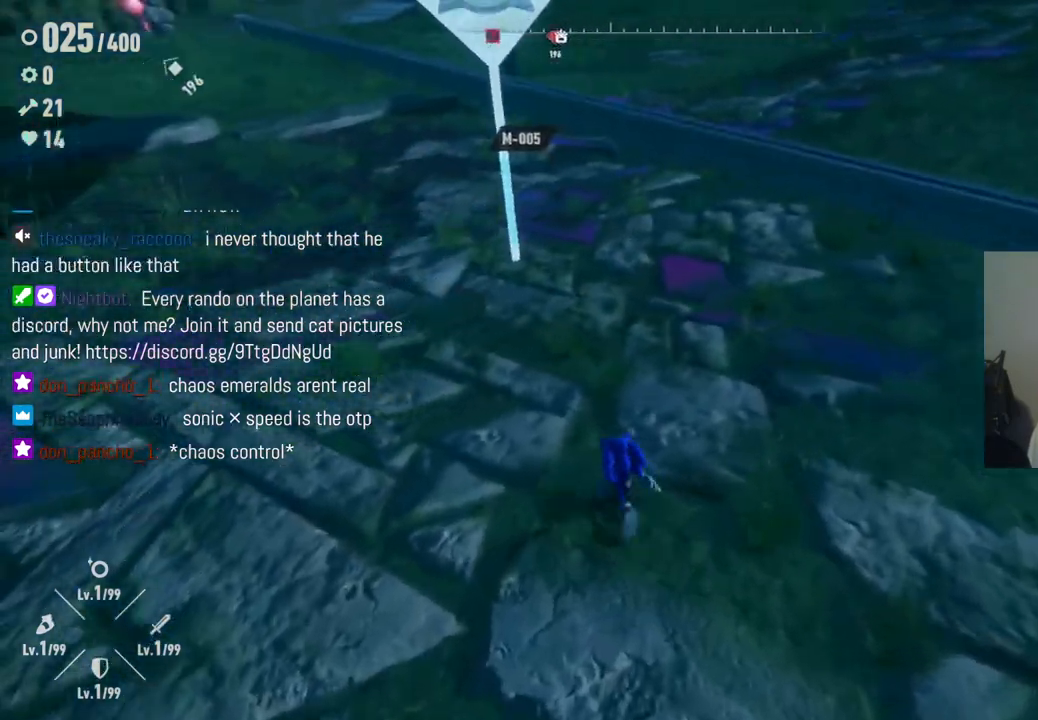
{"buttons": ["A"], "left_stick": "down", "right_stick": "center", "events": [[17, "right_stick", "center"], [83, "left_stick", "up"], [167, "A", "down"], [217, "left_stick", "up-right"], [417, "left_stick", "down"]]}
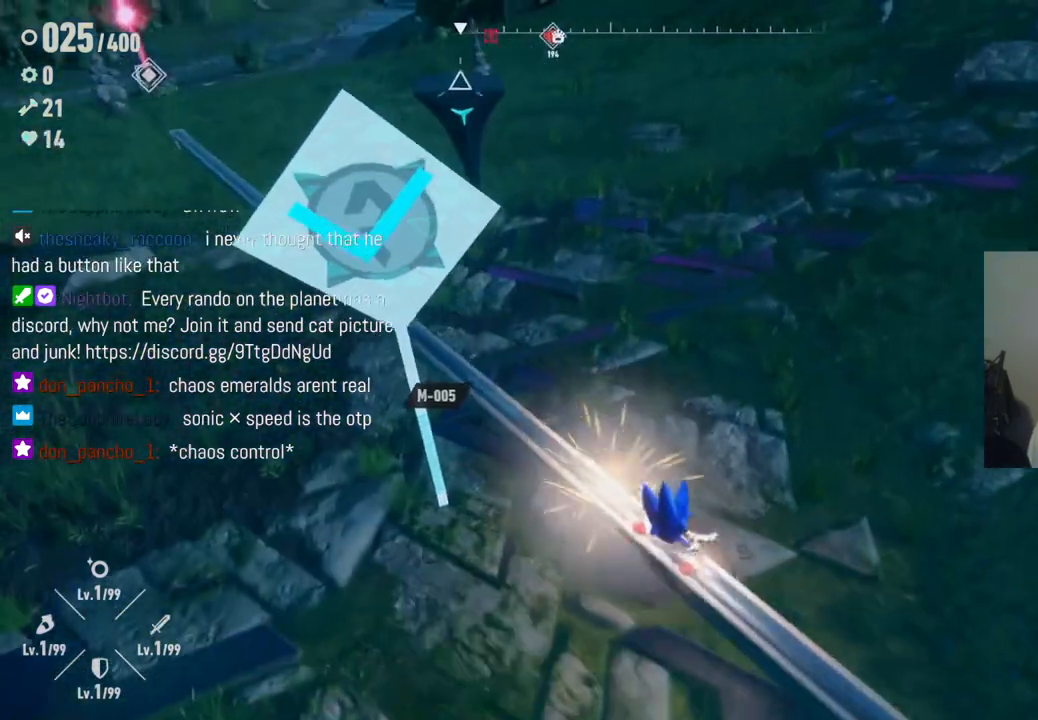
{"buttons": [], "left_stick": "center", "right_stick": "left", "events": [[17, "A", "up"], [33, "left_stick", "down-left"], [217, "left_stick", "center"], [483, "right_stick", "left"]]}
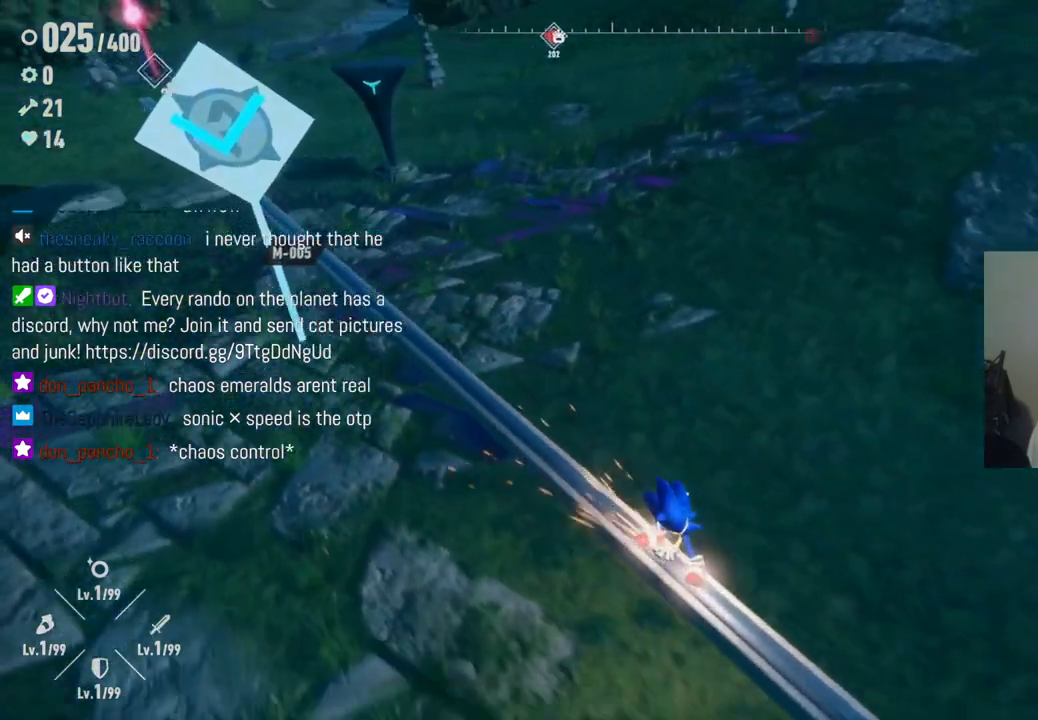
{"buttons": [], "left_stick": "center", "right_stick": "up-left", "events": [[67, "right_stick", "up-left"]]}
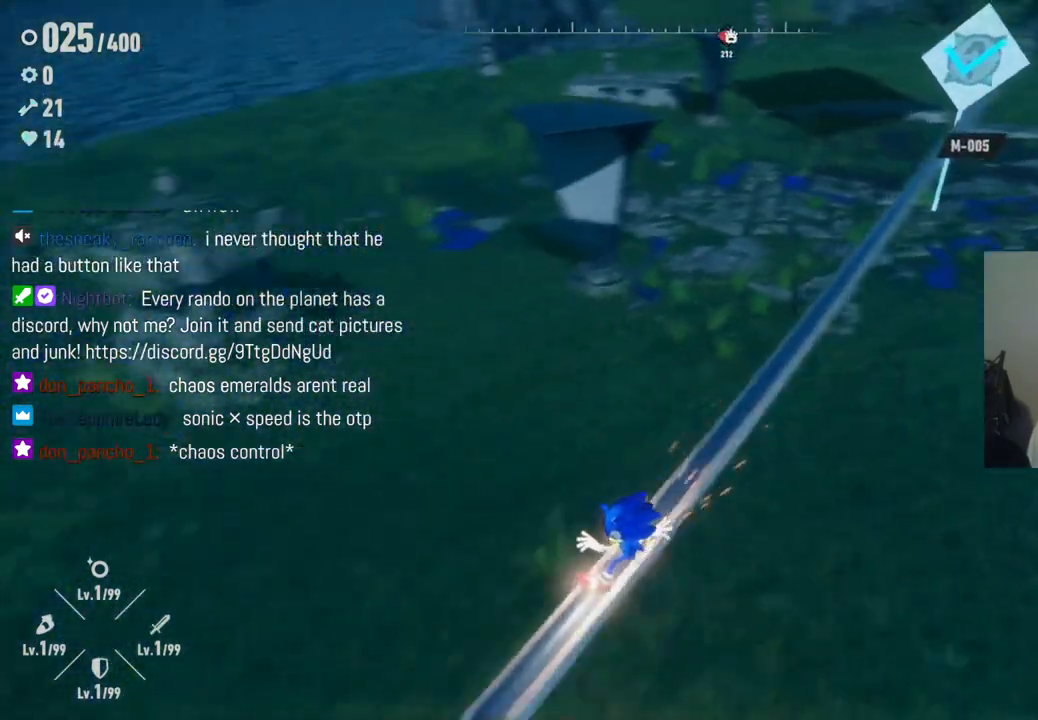
{"buttons": ["A"], "left_stick": "up-right", "right_stick": "center", "events": [[83, "right_stick", "up"], [200, "left_stick", "up-right"], [217, "right_stick", "center"], [267, "A", "down"]]}
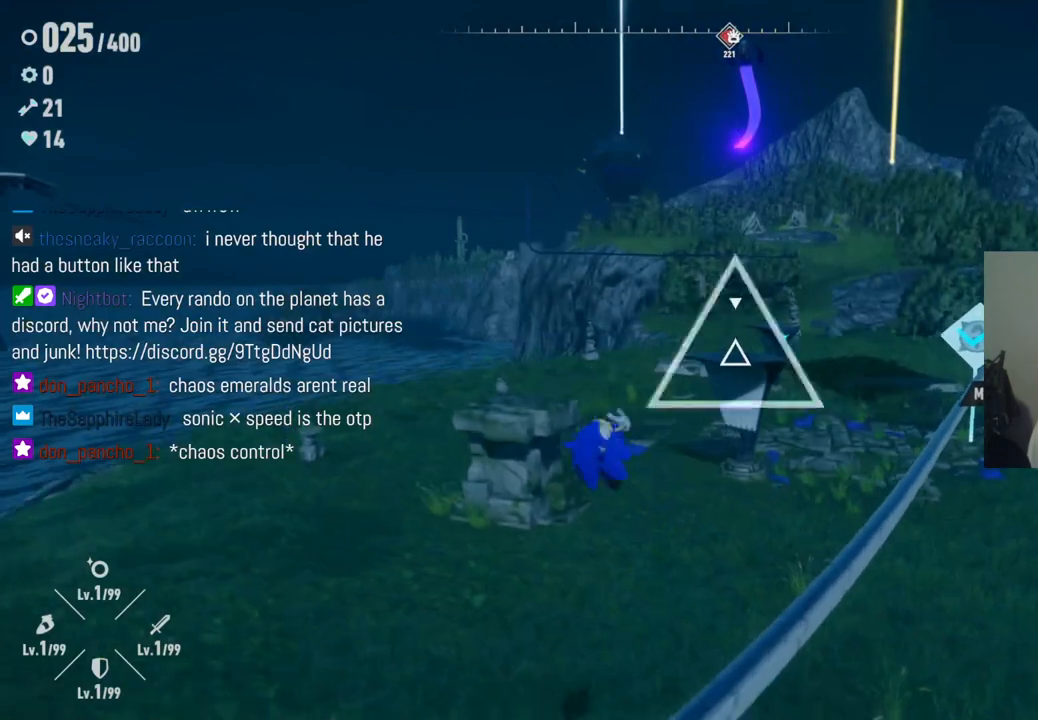
{"buttons": [], "left_stick": "up-left", "right_stick": "left", "events": [[267, "left_stick", "up-left"], [283, "A", "up"], [450, "right_stick", "left"]]}
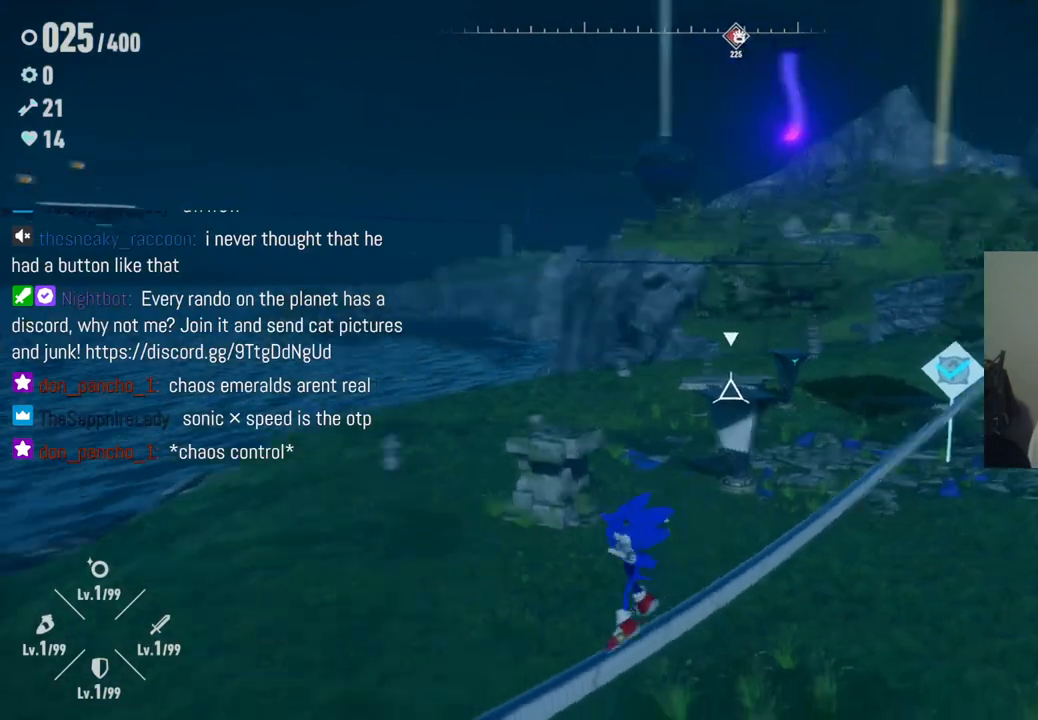
{"buttons": [], "left_stick": "up-left", "right_stick": "center", "events": [[83, "right_stick", "center"], [150, "A", "down"], [400, "A", "up"]]}
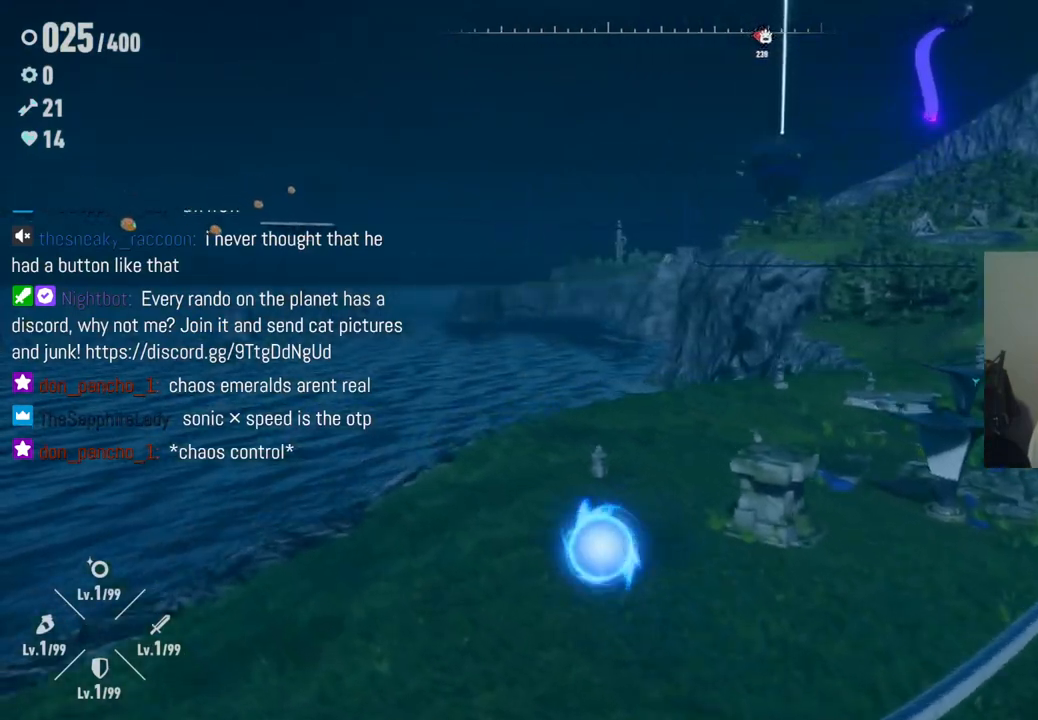
{"buttons": [], "left_stick": "up-left", "right_stick": "left", "events": [[50, "right_stick", "down-left"], [100, "left_stick", "down-left"], [100, "right_stick", "left"], [367, "left_stick", "left"], [467, "left_stick", "up-left"]]}
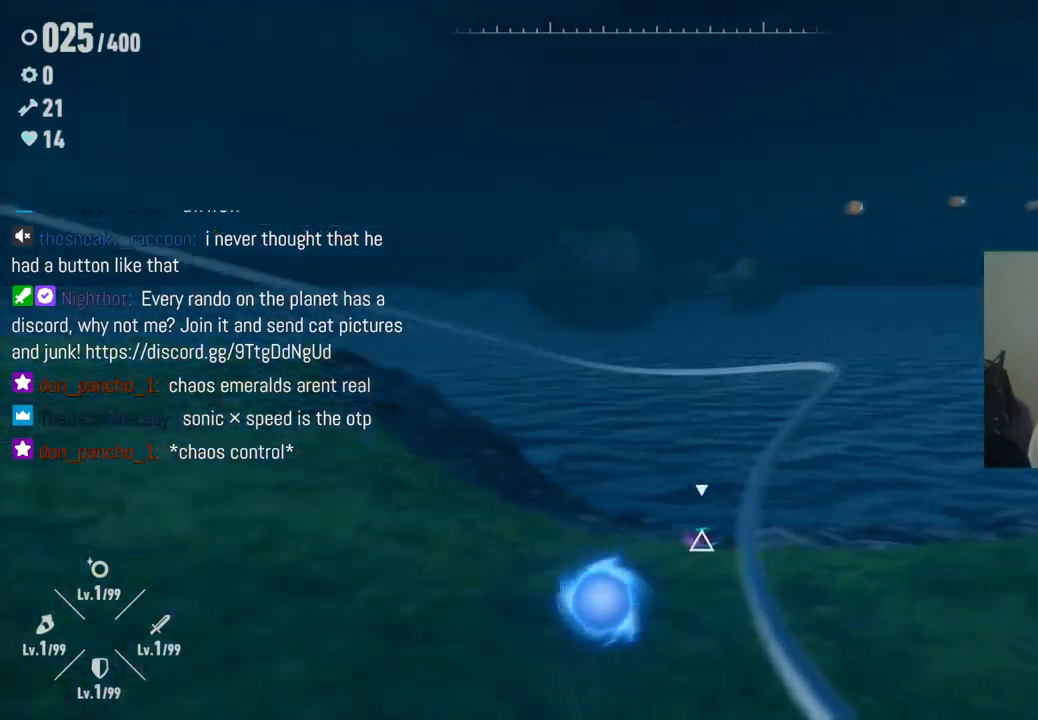
{"buttons": ["A"], "left_stick": "down-right", "right_stick": "center", "events": [[33, "left_stick", "up"], [100, "right_stick", "center"], [200, "left_stick", "right"], [250, "left_stick", "down-right"], [367, "A", "down"]]}
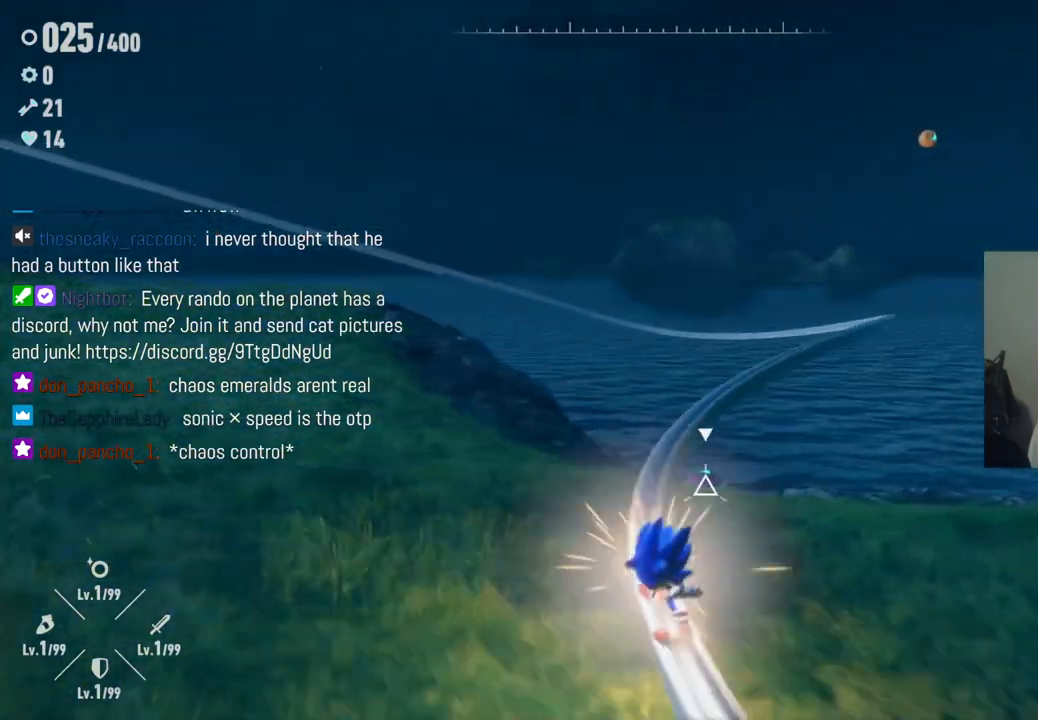
{"buttons": ["A"], "left_stick": "up-left", "right_stick": "center", "events": [[33, "A", "up"], [33, "left_stick", "up-right"], [150, "left_stick", "up-left"], [367, "A", "down"]]}
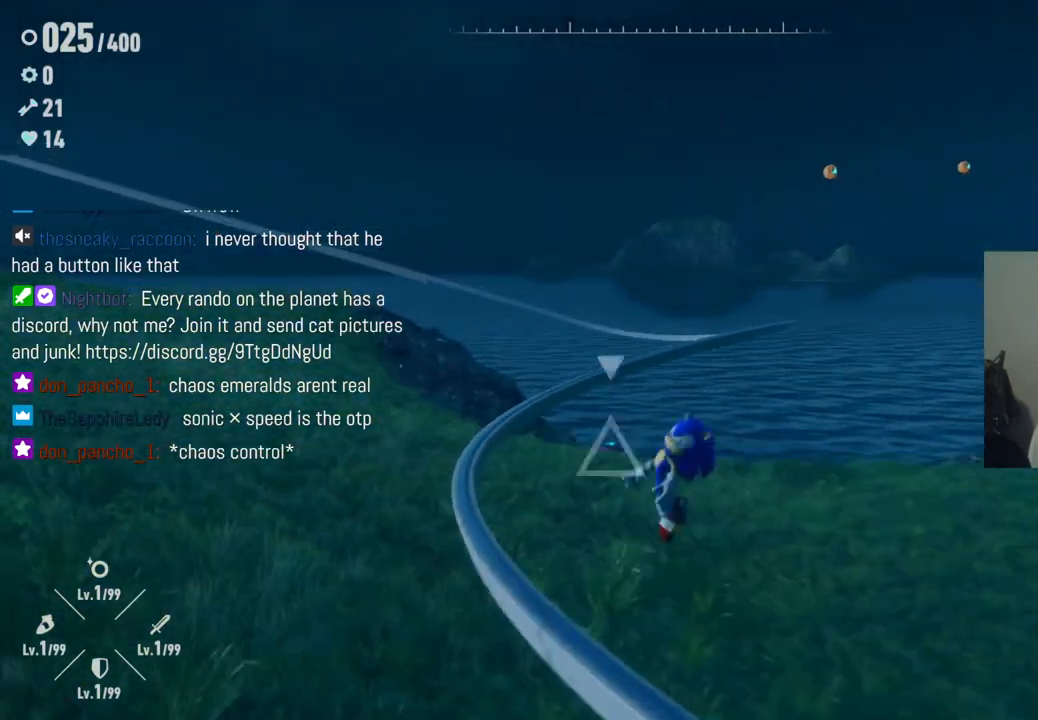
{"buttons": ["A"], "left_stick": "up-left", "right_stick": "center", "events": [[250, "A", "up"], [383, "A", "down"]]}
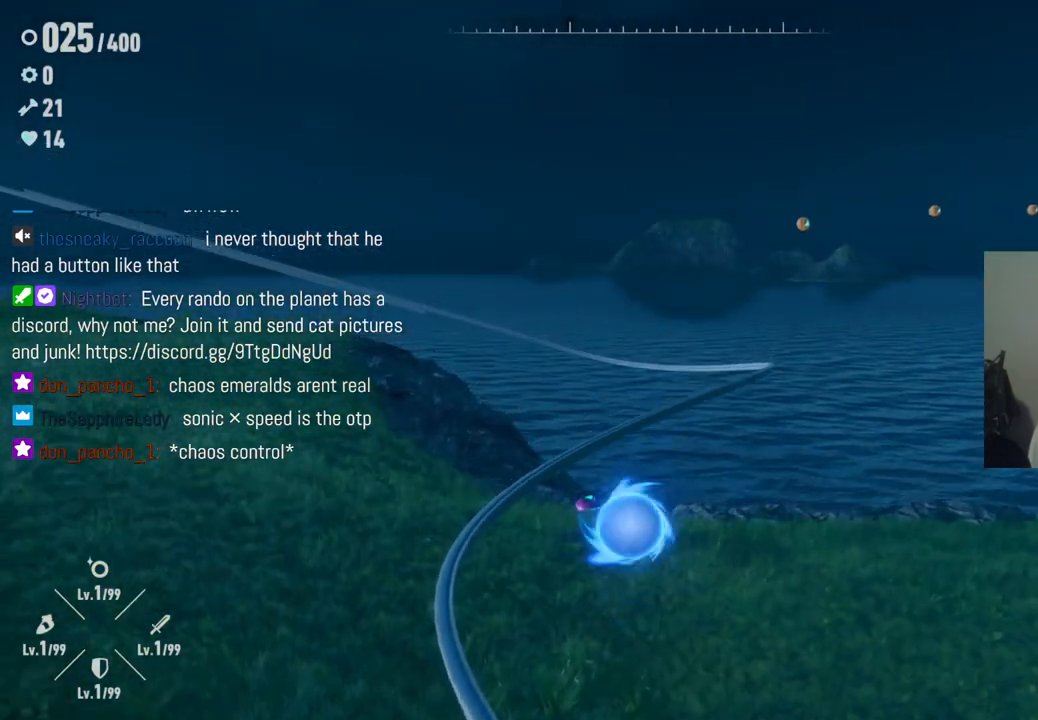
{"buttons": [], "left_stick": "up-left", "right_stick": "center", "events": [[83, "A", "up"]]}
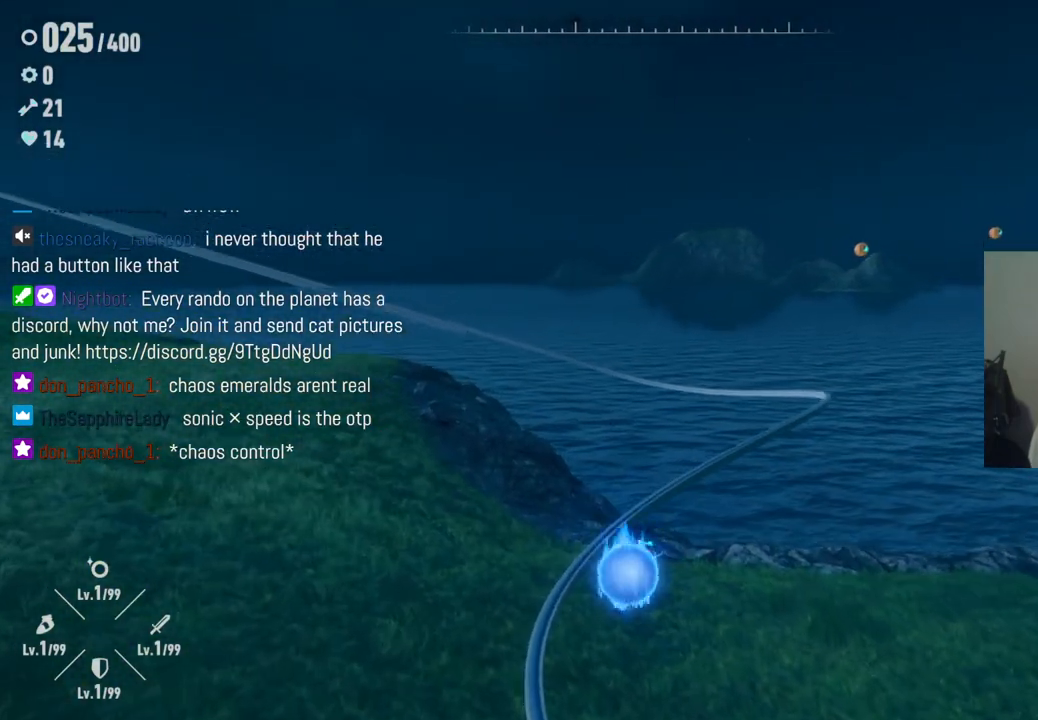
{"buttons": [], "left_stick": "up-left", "right_stick": "right", "events": [[83, "left_stick", "up"], [267, "left_stick", "up-left"], [500, "right_stick", "right"]]}
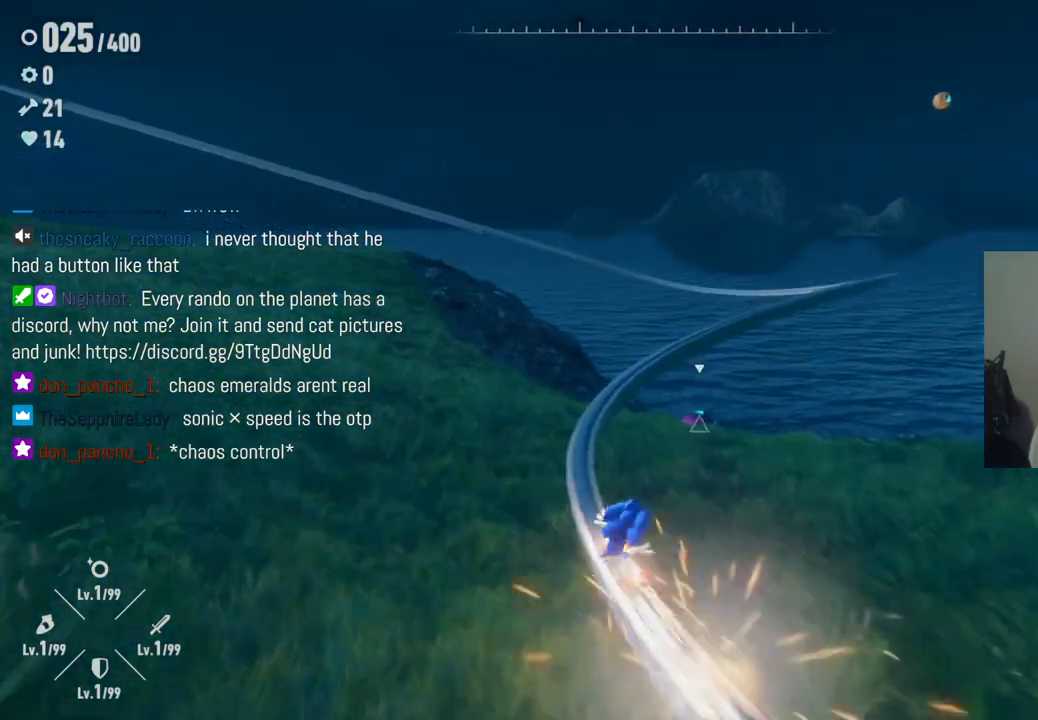
{"buttons": [], "left_stick": "up", "right_stick": "center", "events": [[233, "right_stick", "center"], [500, "left_stick", "up"]]}
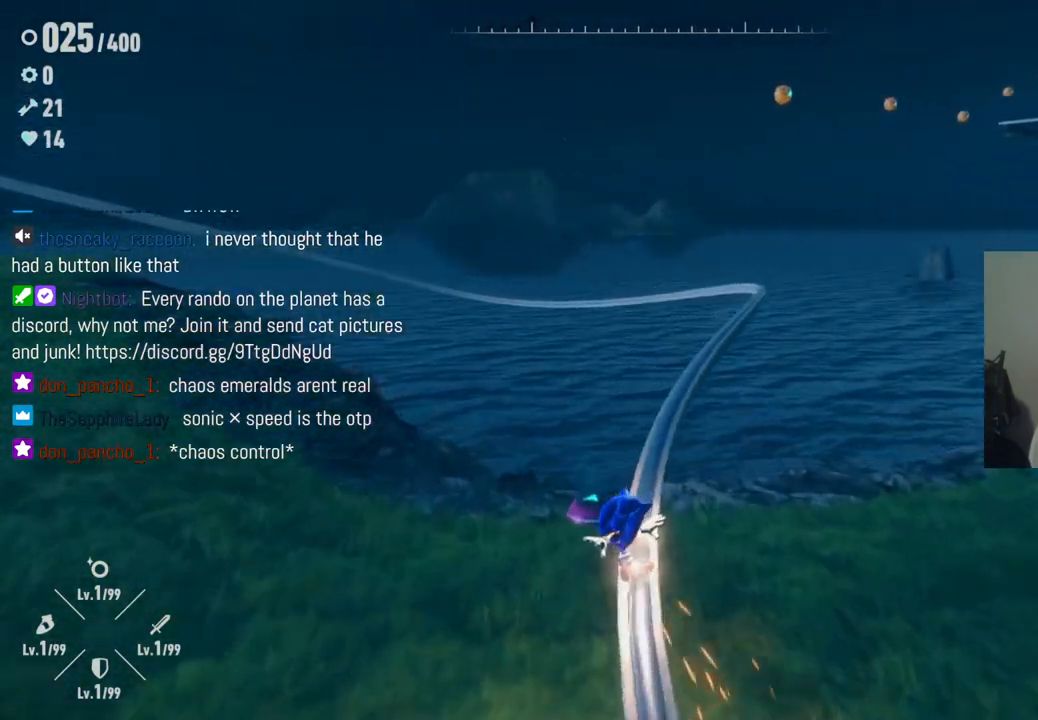
{"buttons": ["A"], "left_stick": "up", "right_stick": "center", "events": [[467, "A", "down"]]}
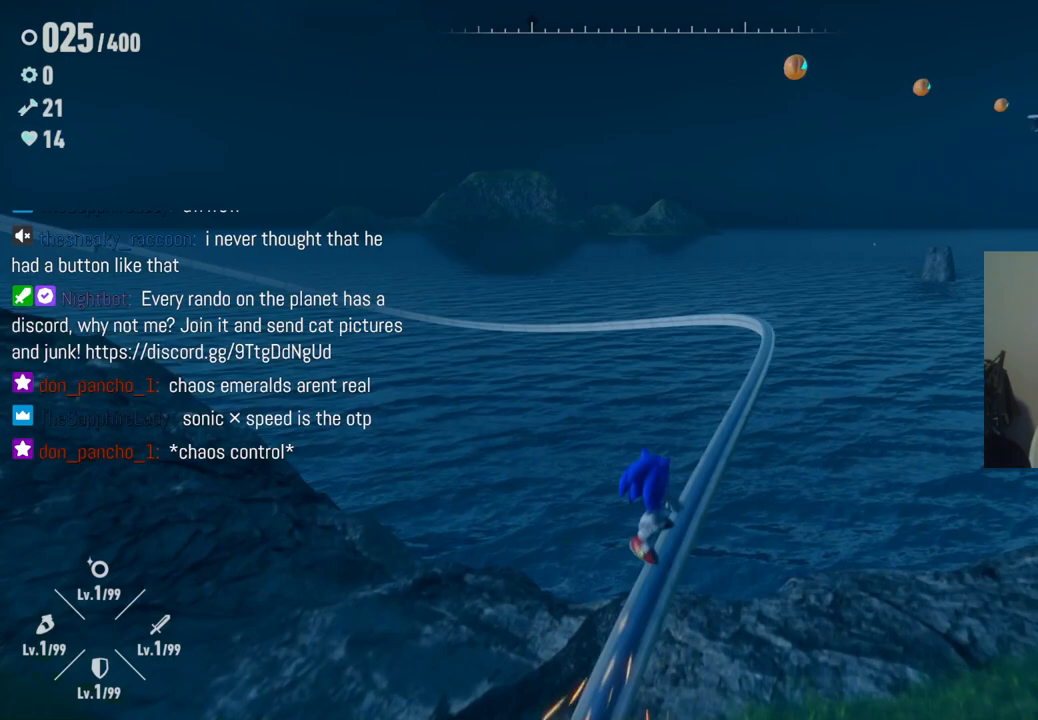
{"buttons": ["A"], "left_stick": "up-right", "right_stick": "center", "events": [[233, "left_stick", "up-right"], [400, "A", "up"], [483, "A", "down"]]}
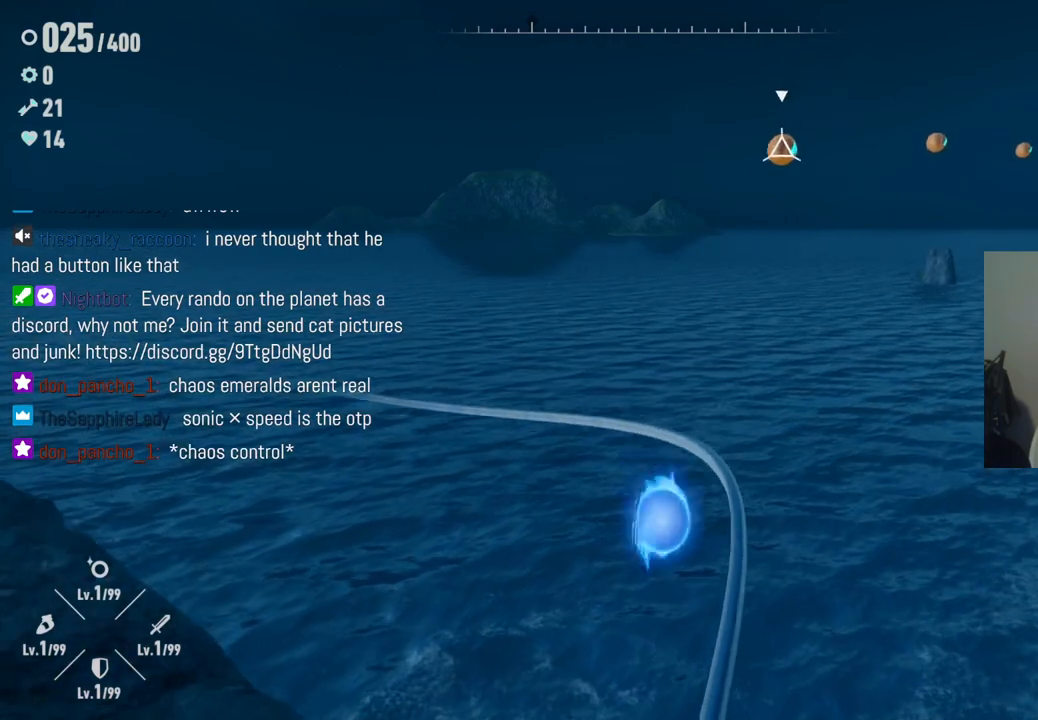
{"buttons": [], "left_stick": "up-right", "right_stick": "center", "events": [[233, "X", "down"], [267, "A", "up"], [400, "X", "up"]]}
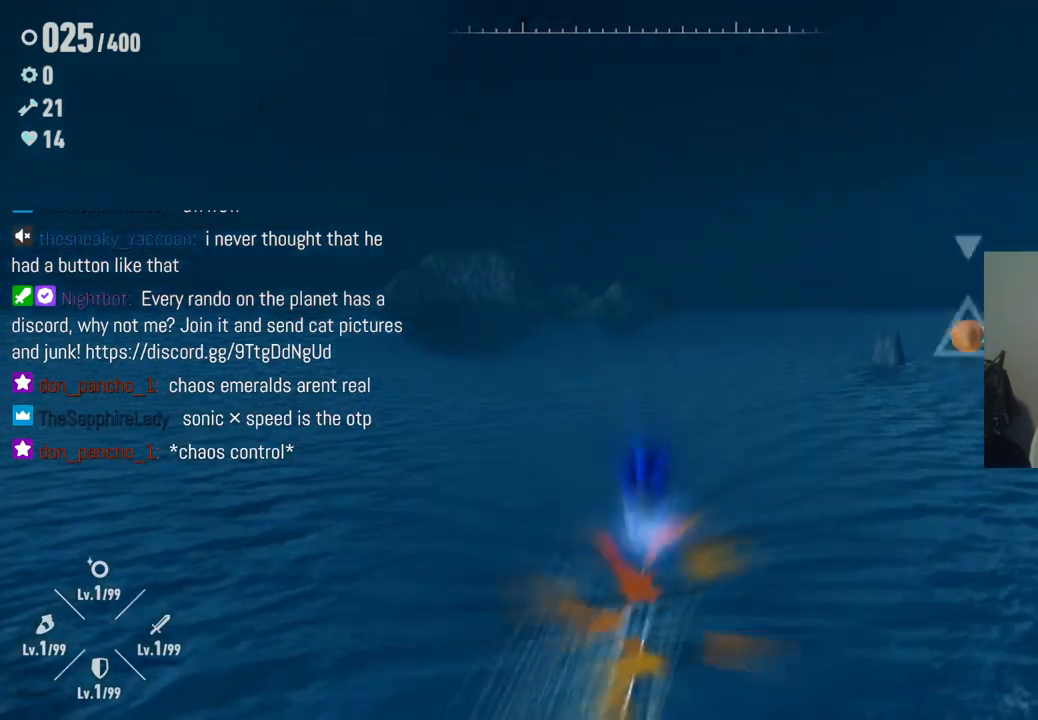
{"buttons": [], "left_stick": "up-right", "right_stick": "center", "events": [[300, "X", "down"], [450, "X", "up"]]}
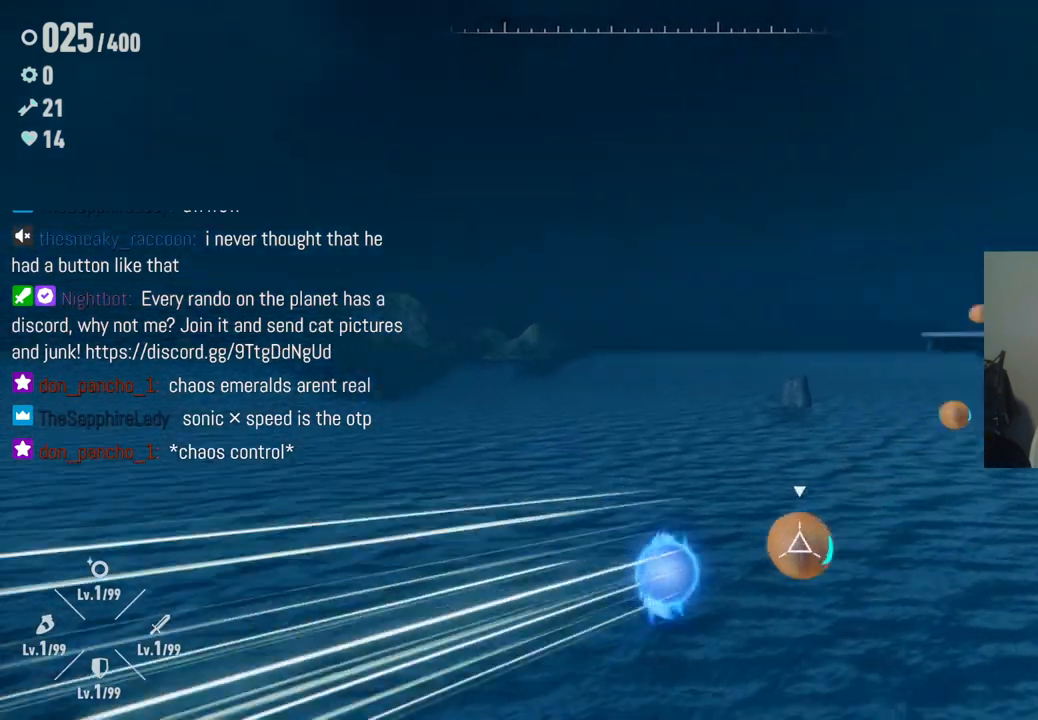
{"buttons": [], "left_stick": "up-right", "right_stick": "center", "events": [[300, "X", "down"], [450, "X", "up"]]}